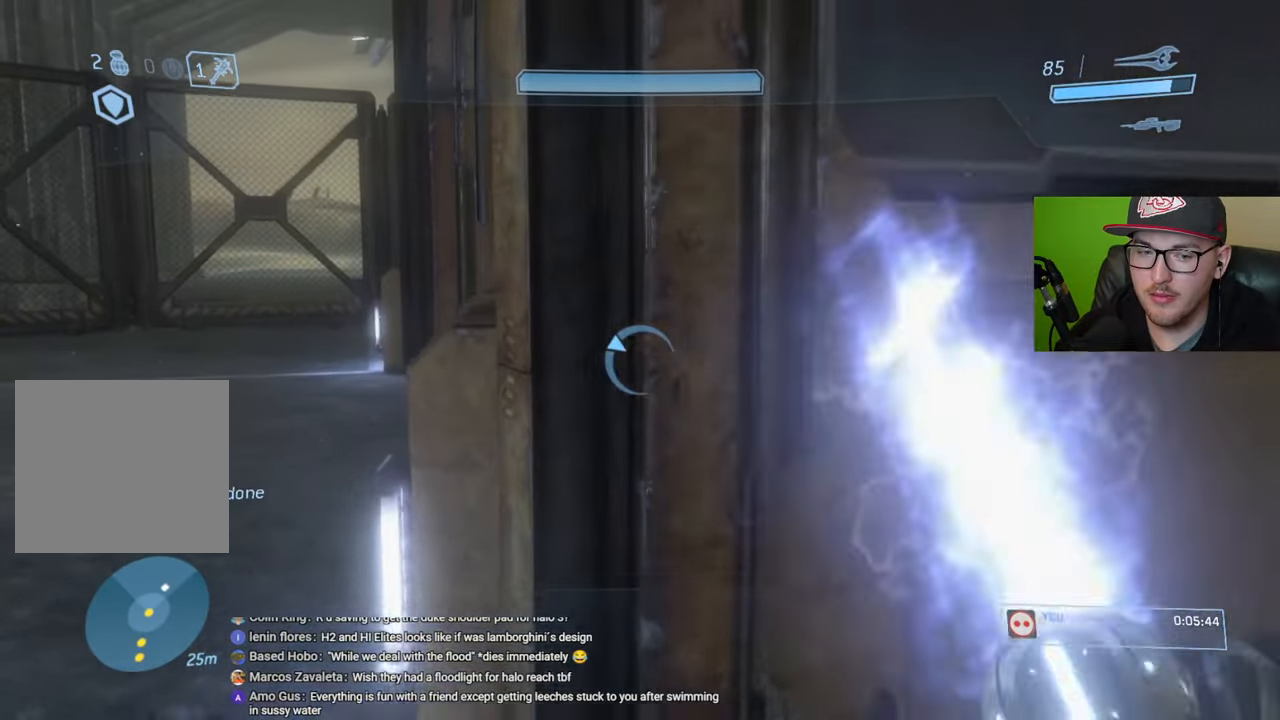
Gameplay with a controller (Xbox layout); each line is a JSON object with the inputs held at the frame after it. "events" lists button and stick changes between this image and that frame as [ms after this image, input, new state], when the widget could be followed in between.
{"buttons": [], "left_stick": "up-left", "right_stick": "right", "events": [[467, "right_stick", "right"]]}
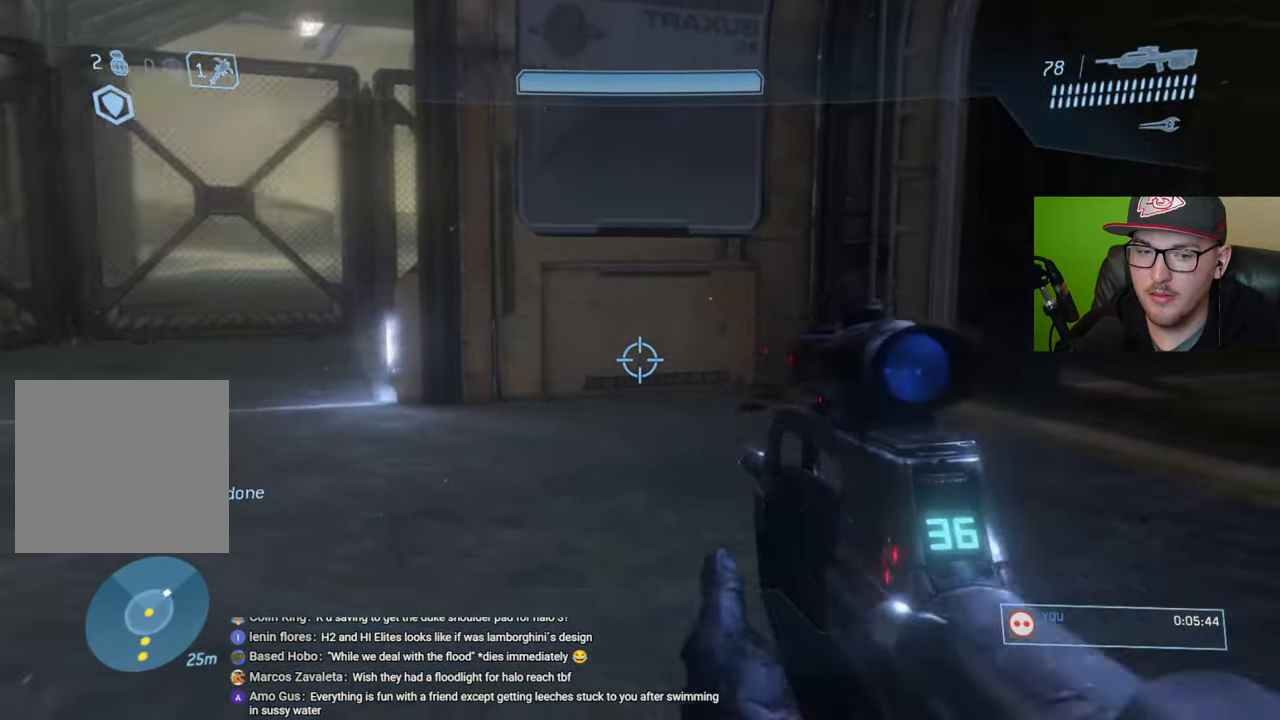
{"buttons": [], "left_stick": "up-left", "right_stick": "center", "events": [[167, "right_stick", "up-right"], [283, "right_stick", "center"]]}
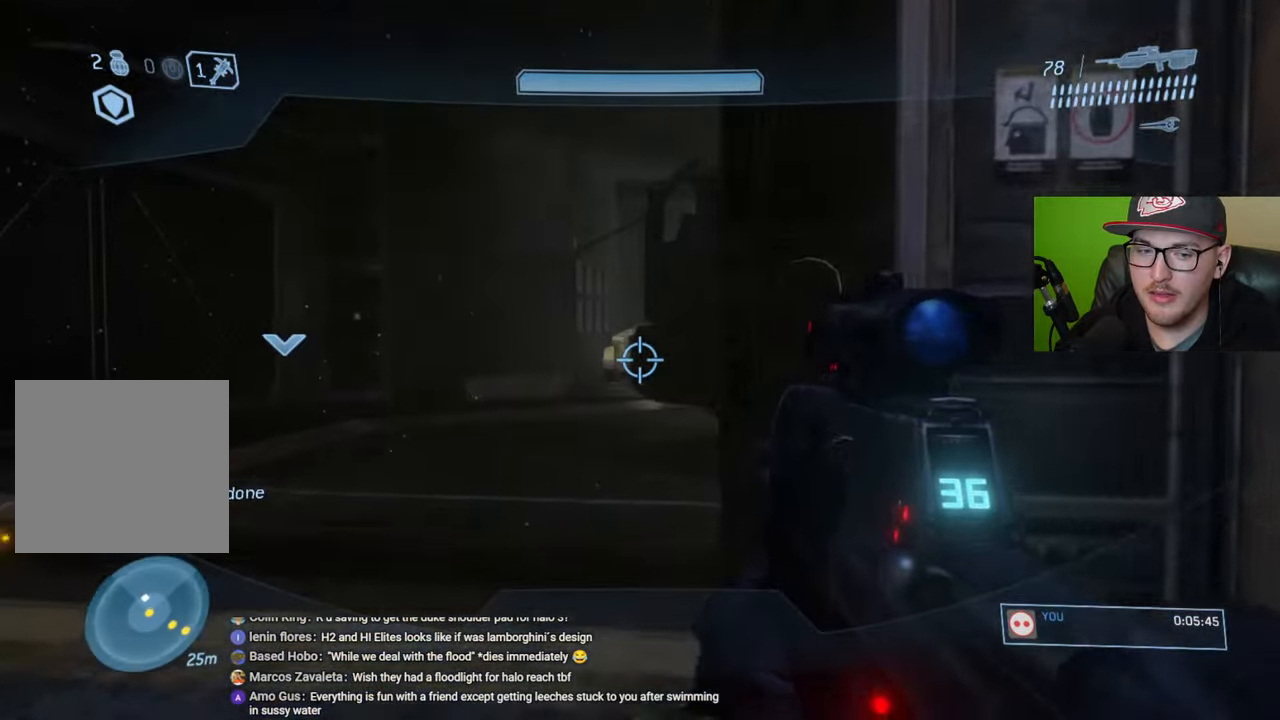
{"buttons": [], "left_stick": "up-left", "right_stick": "center", "events": []}
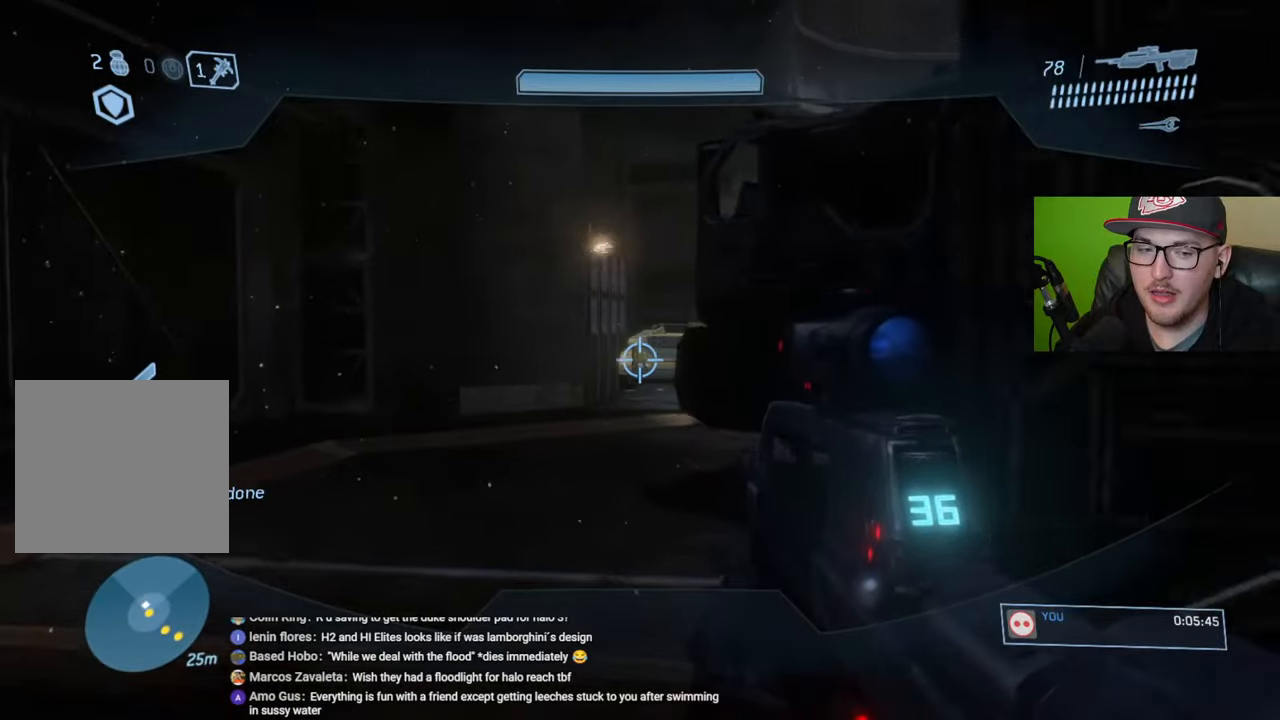
{"buttons": [], "left_stick": "up-left", "right_stick": "right", "events": [[17, "right_stick", "right"]]}
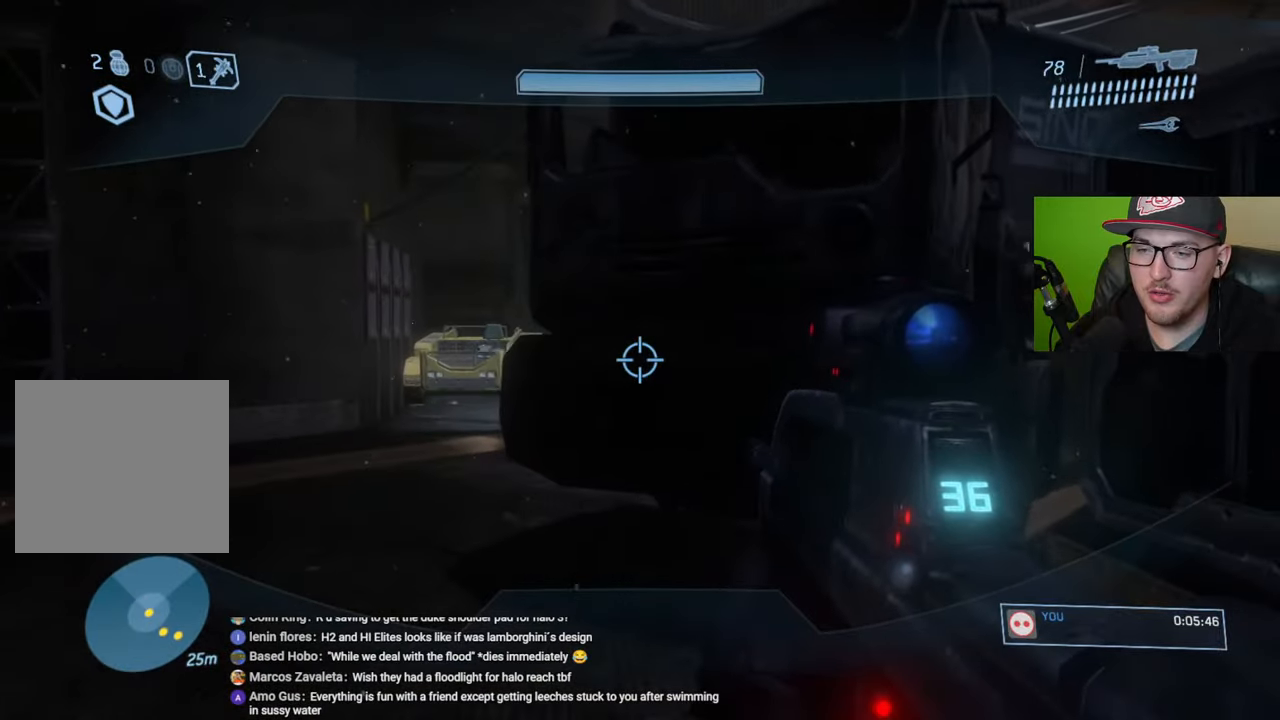
{"buttons": [], "left_stick": "up-left", "right_stick": "center", "events": [[33, "right_stick", "center"]]}
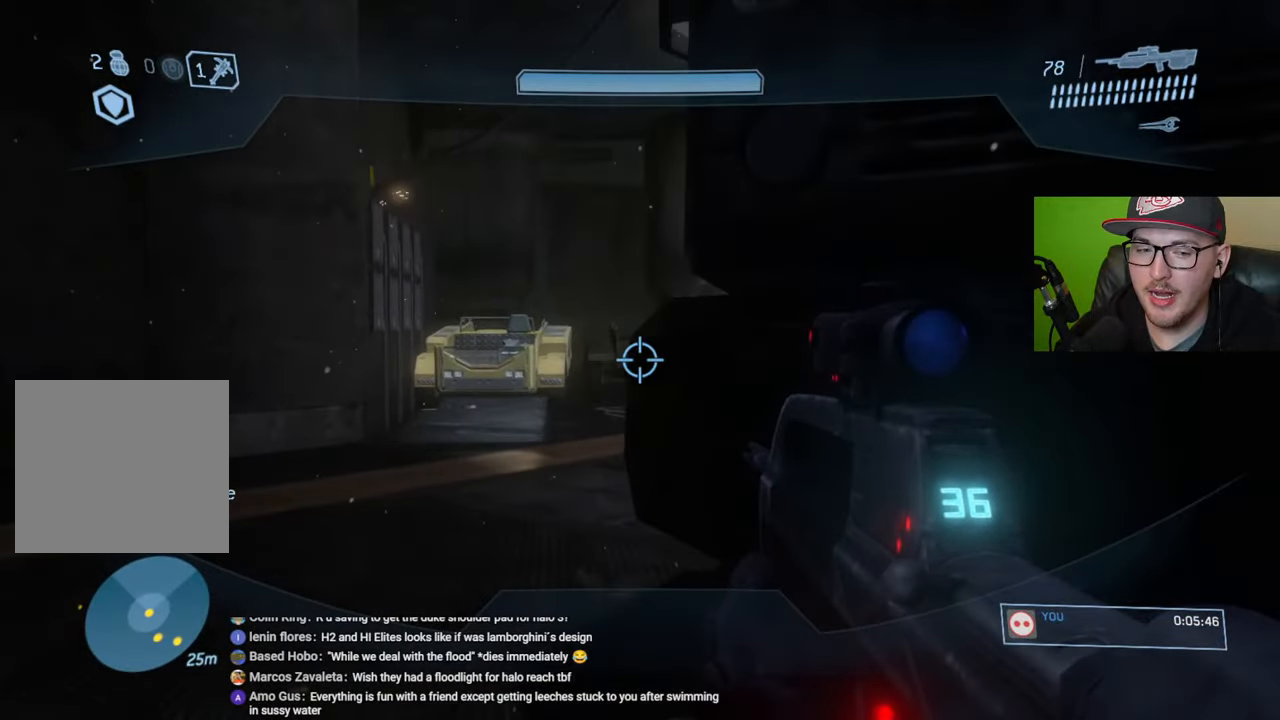
{"buttons": [], "left_stick": "up-left", "right_stick": "center", "events": [[200, "right_stick", "right"], [450, "right_stick", "center"]]}
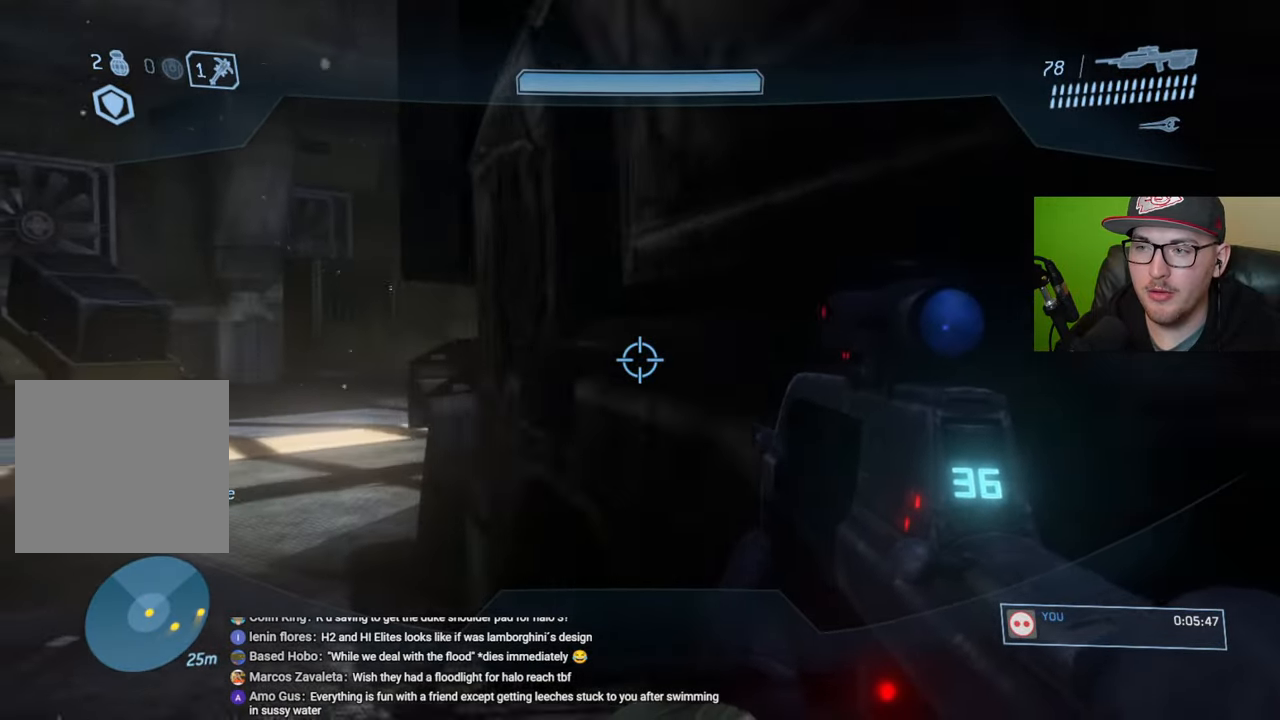
{"buttons": [], "left_stick": "up-left", "right_stick": "right", "events": [[283, "right_stick", "right"]]}
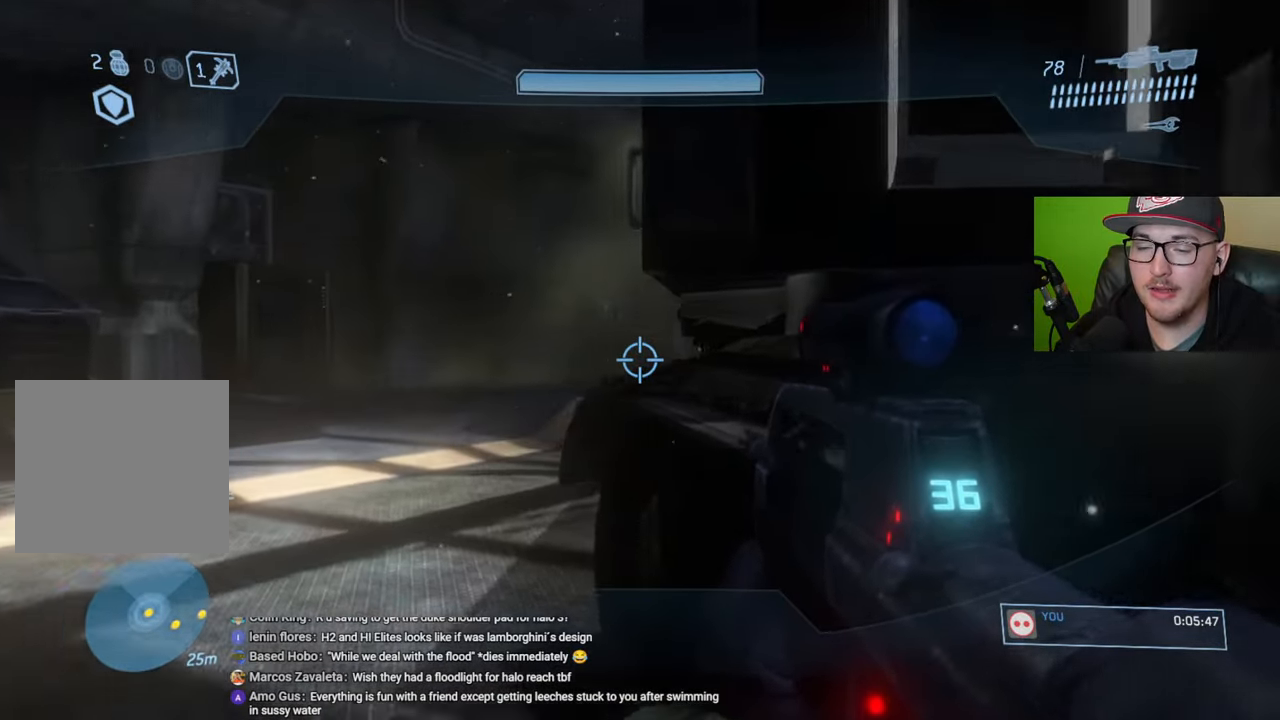
{"buttons": [], "left_stick": "up-left", "right_stick": "right", "events": []}
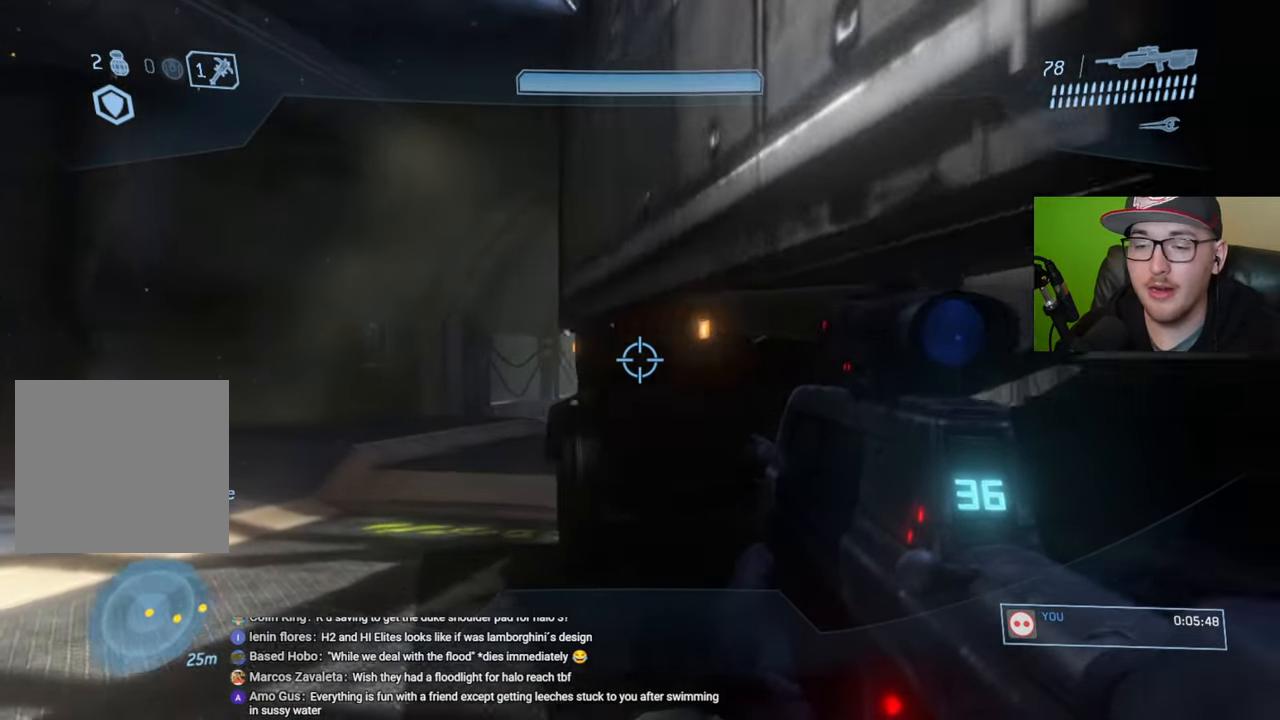
{"buttons": [], "left_stick": "up-left", "right_stick": "right", "events": []}
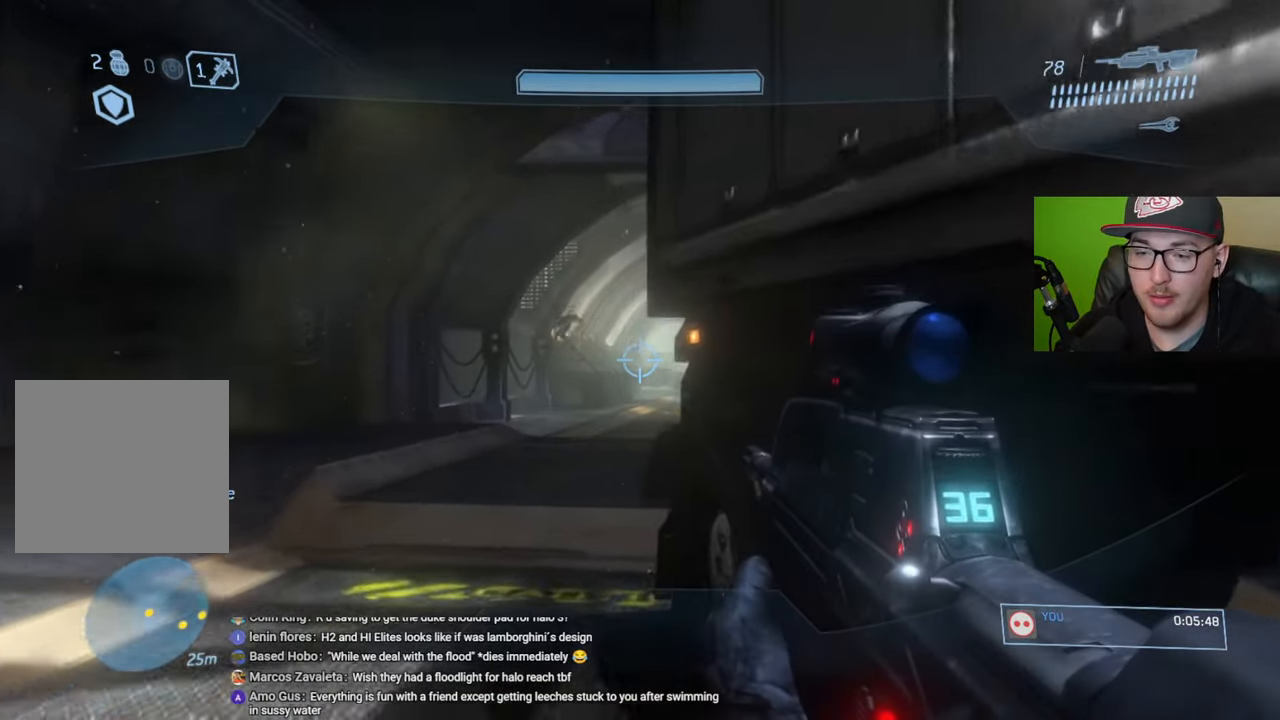
{"buttons": [], "left_stick": "up-left", "right_stick": "center", "events": [[467, "right_stick", "center"]]}
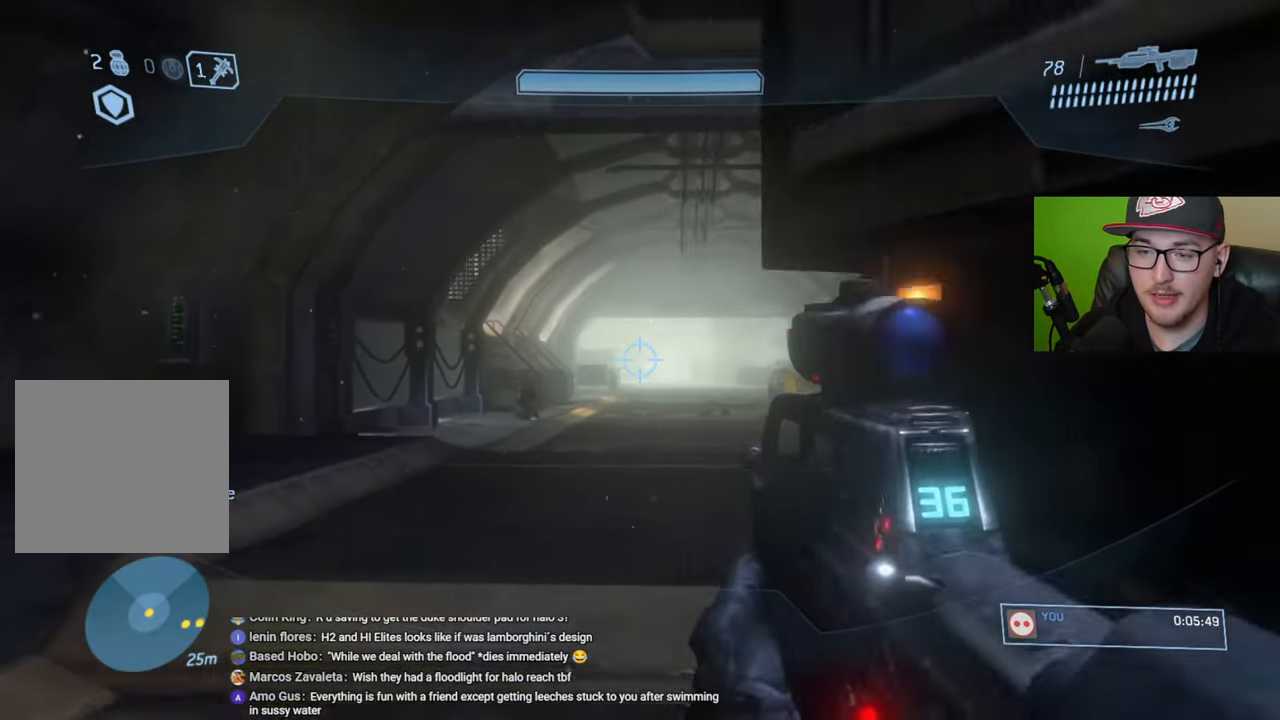
{"buttons": [], "left_stick": "up-left", "right_stick": "down-left", "events": [[133, "right_stick", "down-right"], [267, "right_stick", "center"], [400, "right_stick", "down-left"]]}
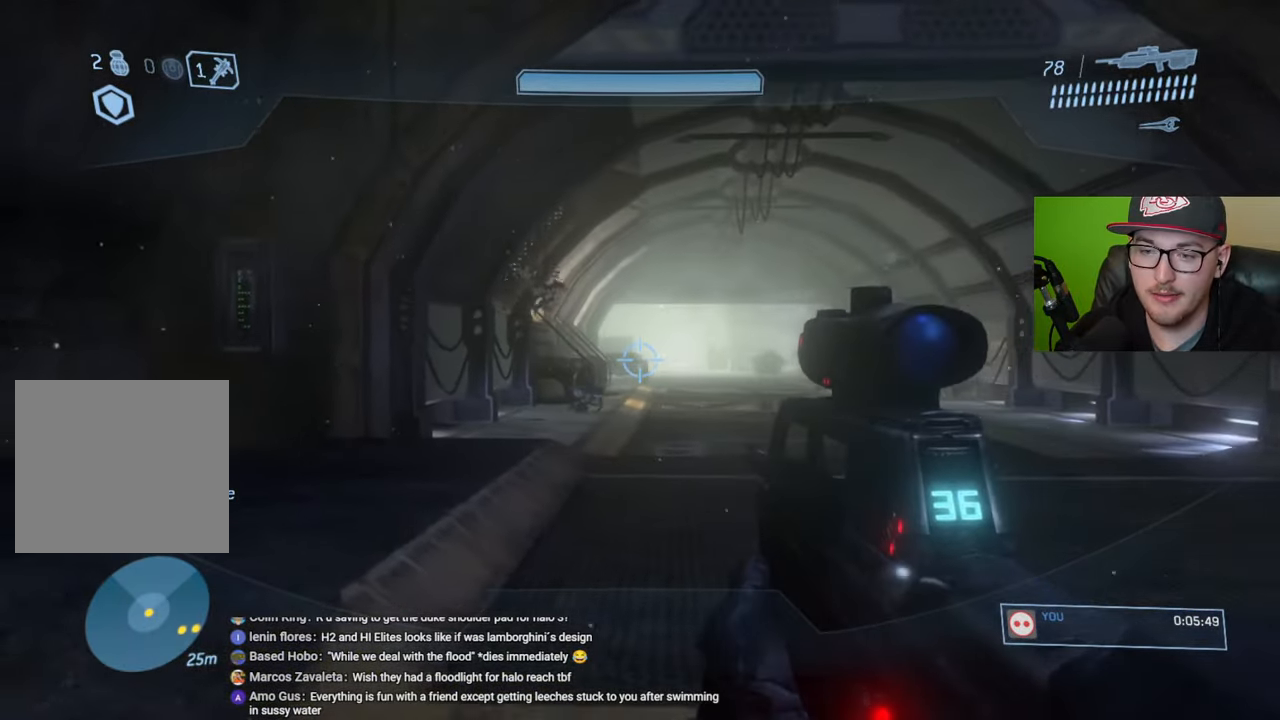
{"buttons": [], "left_stick": "up", "right_stick": "center", "events": [[167, "R2", "down"], [283, "R2", "up"], [350, "right_stick", "center"], [433, "left_stick", "up"]]}
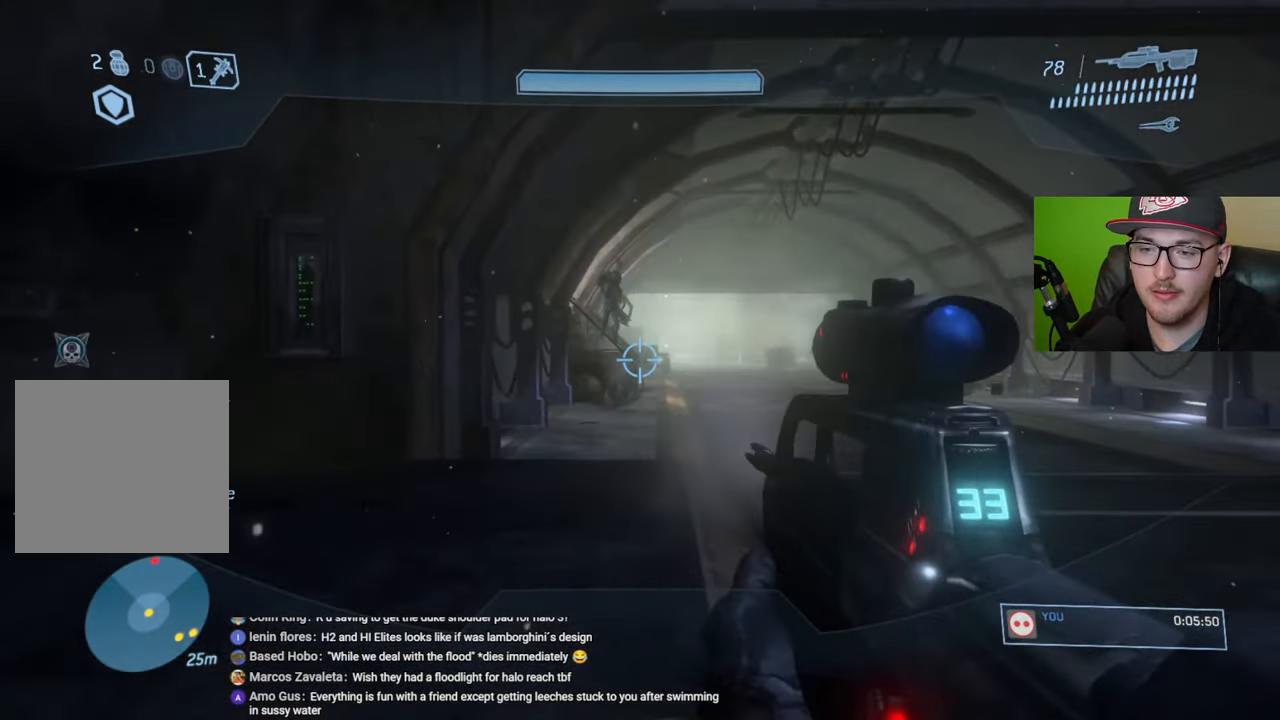
{"buttons": ["R2"], "left_stick": "up-left", "right_stick": "up", "events": [[50, "left_stick", "up-right"], [183, "right_stick", "up"], [233, "left_stick", "up-left"], [433, "right_stick", "center"], [467, "R2", "down"], [500, "right_stick", "up"]]}
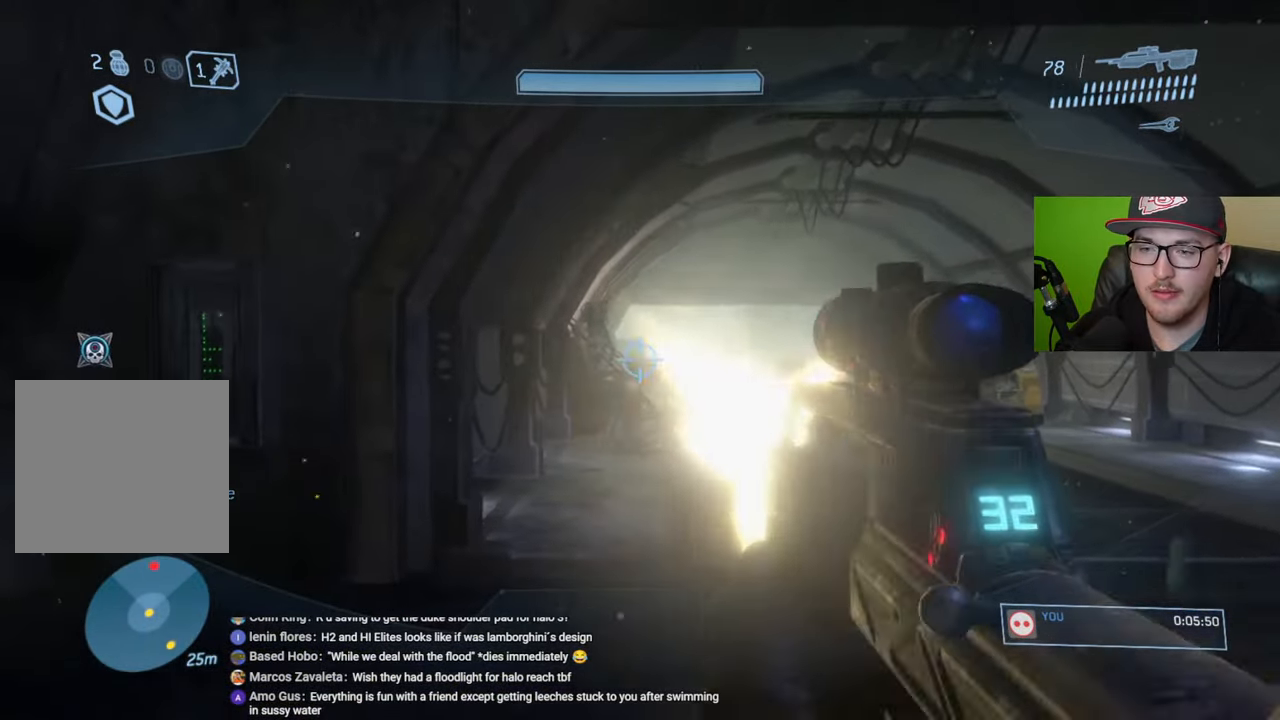
{"buttons": [], "left_stick": "down", "right_stick": "up", "events": [[33, "left_stick", "down-left"], [50, "right_stick", "center"], [100, "R2", "up"], [150, "left_stick", "down-right"], [200, "right_stick", "down-right"], [333, "left_stick", "down"], [333, "right_stick", "center"], [467, "right_stick", "up"]]}
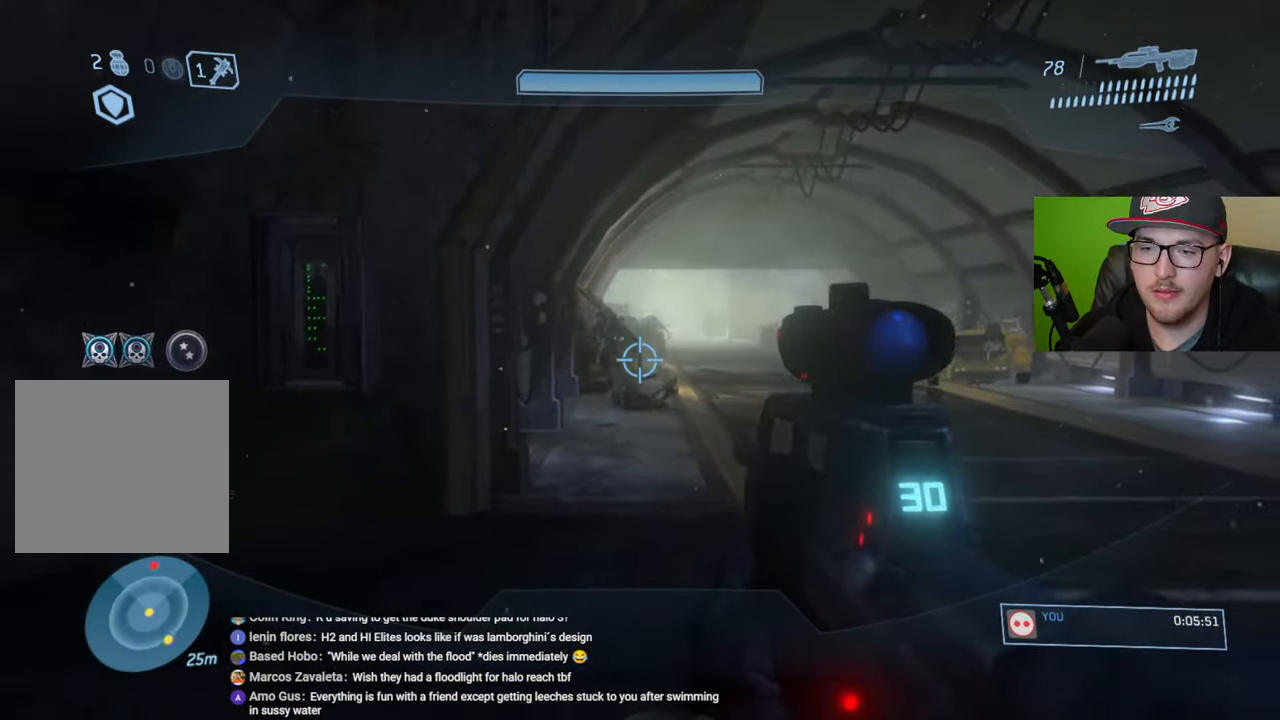
{"buttons": [], "left_stick": "down-right", "right_stick": "center", "events": [[117, "R2", "down"], [167, "right_stick", "center"], [233, "R2", "up"], [267, "left_stick", "down-right"], [333, "right_stick", "right"], [467, "right_stick", "center"]]}
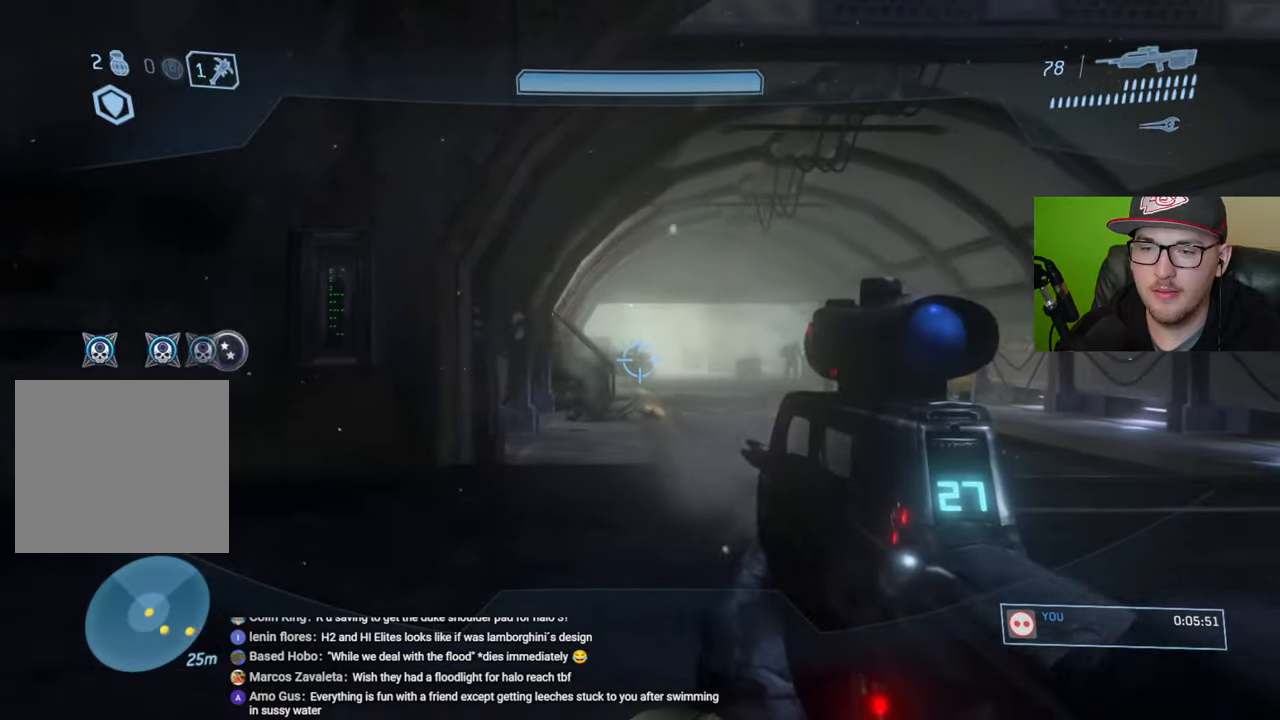
{"buttons": [], "left_stick": "down-left", "right_stick": "center", "events": [[17, "left_stick", "right"], [83, "R3", "down"], [183, "R3", "up"], [200, "left_stick", "up"], [233, "R2", "down"], [300, "left_stick", "left"], [300, "right_stick", "up-left"], [367, "R2", "up"], [400, "left_stick", "down-left"], [400, "right_stick", "center"]]}
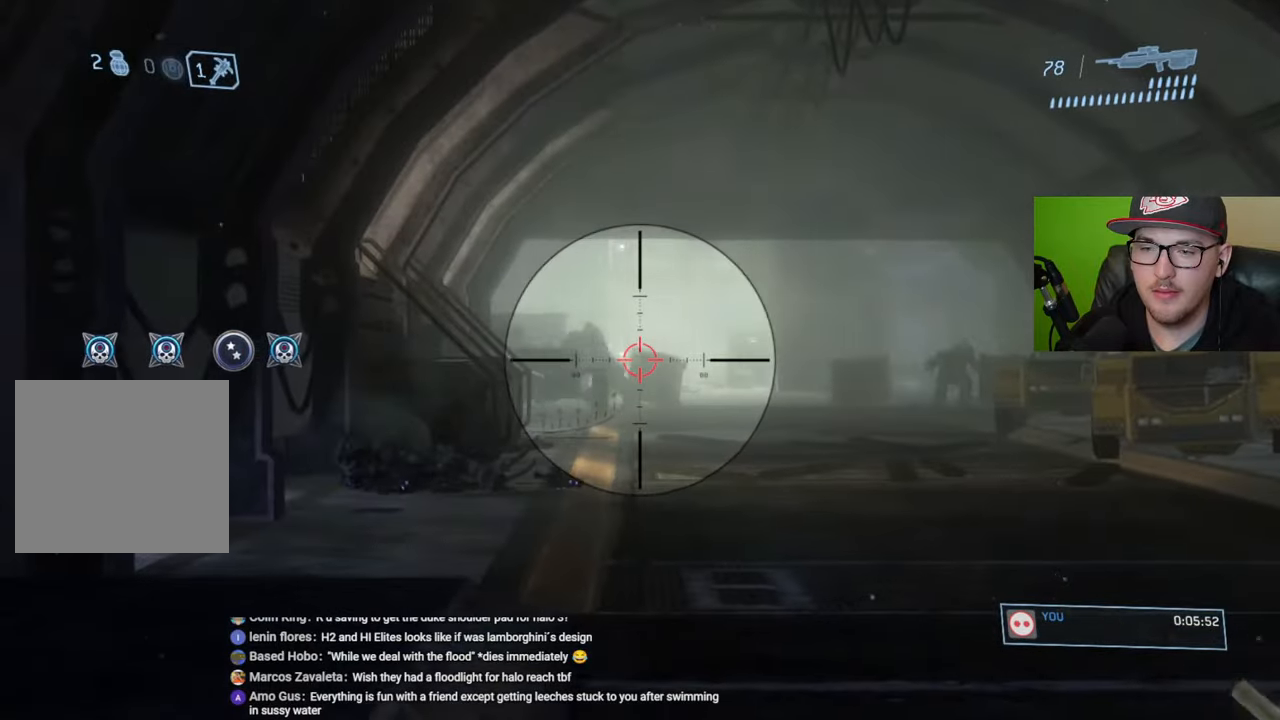
{"buttons": [], "left_stick": "center", "right_stick": "center", "events": [[250, "right_stick", "up-left"], [283, "R2", "down"], [400, "R2", "up"], [467, "left_stick", "center"], [483, "right_stick", "center"]]}
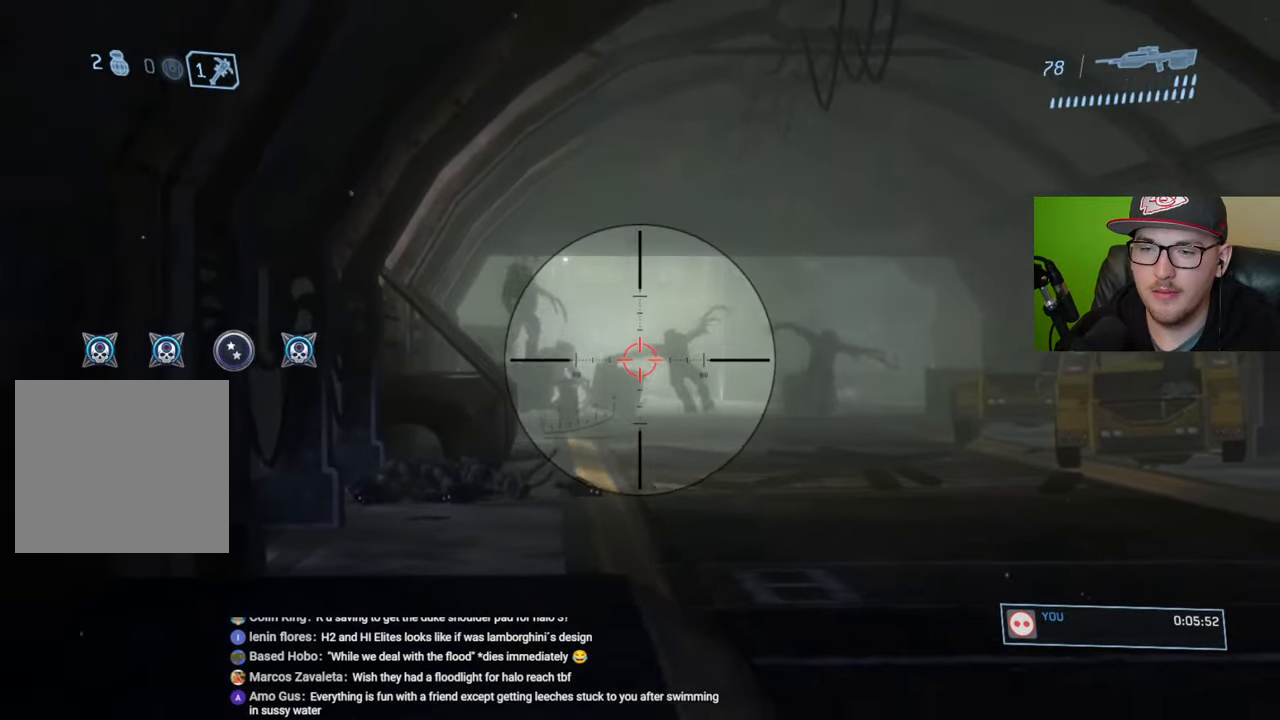
{"buttons": [], "left_stick": "up", "right_stick": "center", "events": [[67, "left_stick", "right"], [117, "right_stick", "down-right"], [283, "right_stick", "center"], [333, "R2", "down"], [350, "left_stick", "up-right"], [350, "right_stick", "down"], [467, "R2", "up"], [483, "right_stick", "center"], [500, "left_stick", "up"]]}
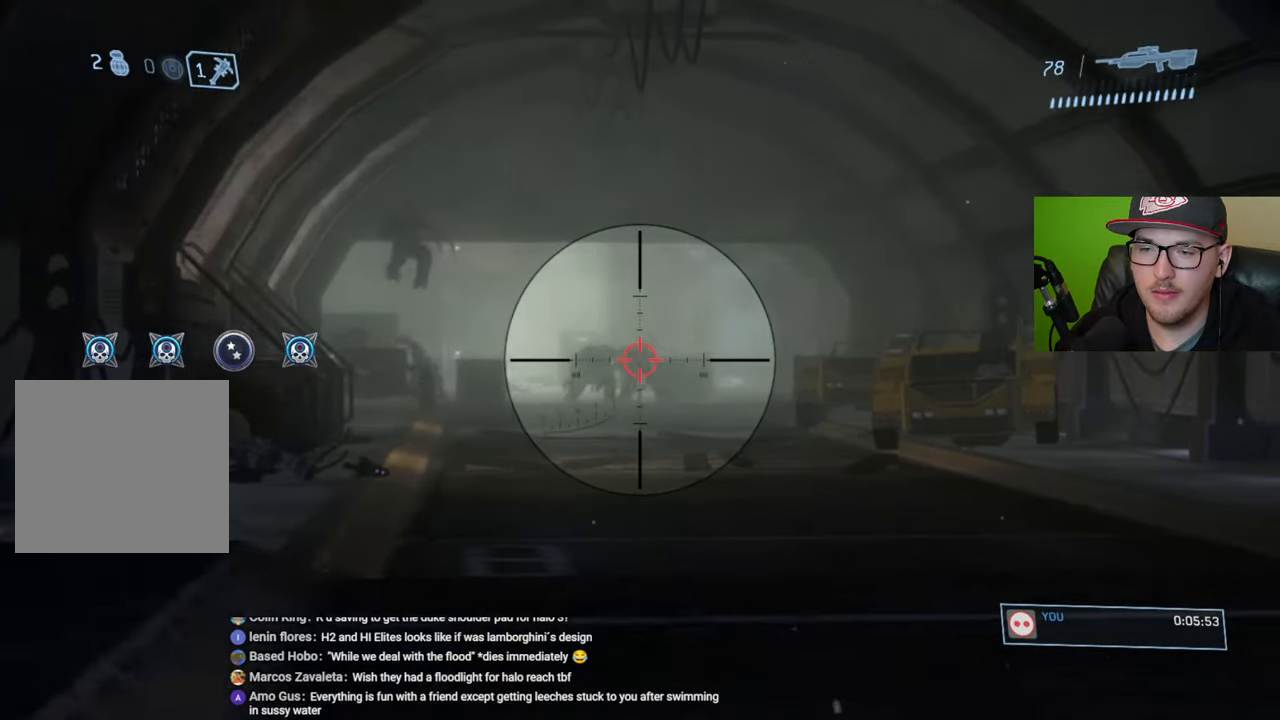
{"buttons": [], "left_stick": "up-left", "right_stick": "center", "events": [[150, "right_stick", "left"], [250, "left_stick", "up-left"], [267, "R2", "down"], [383, "R2", "up"], [483, "right_stick", "center"]]}
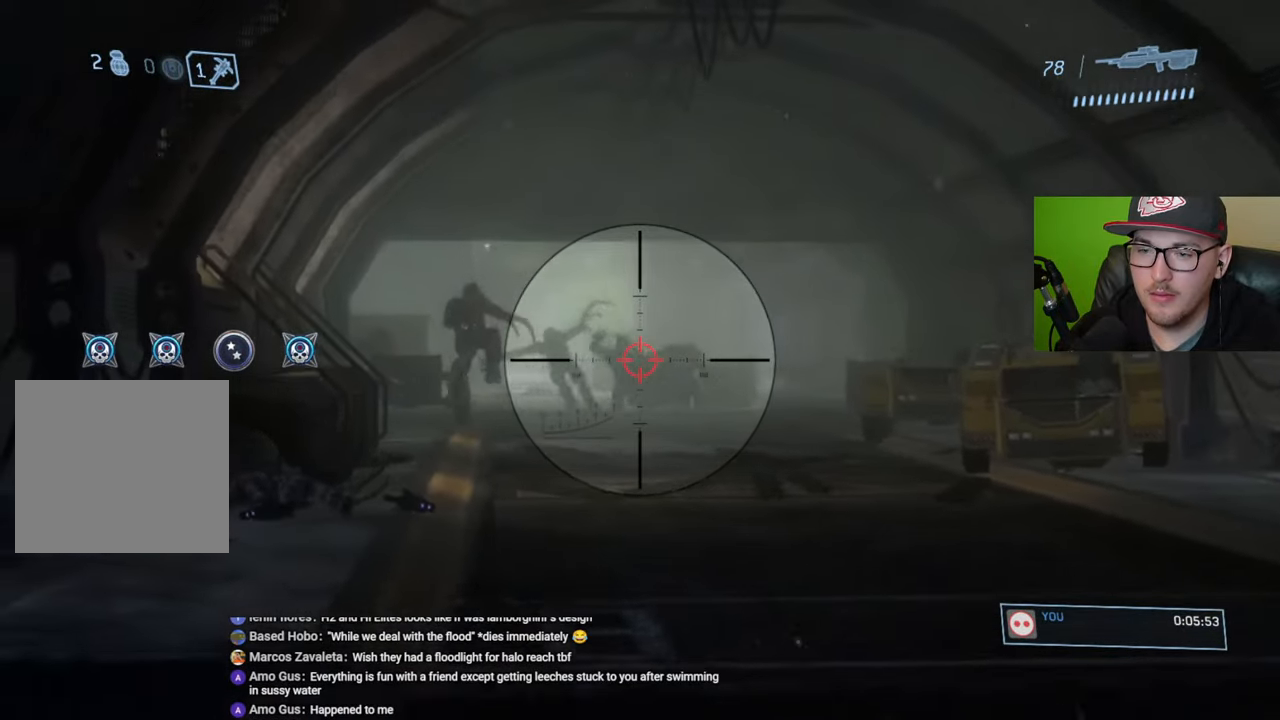
{"buttons": [], "left_stick": "up-right", "right_stick": "center", "events": [[83, "left_stick", "up-right"], [100, "right_stick", "down-right"], [233, "right_stick", "right"], [367, "R2", "down"], [433, "right_stick", "center"], [500, "R2", "up"]]}
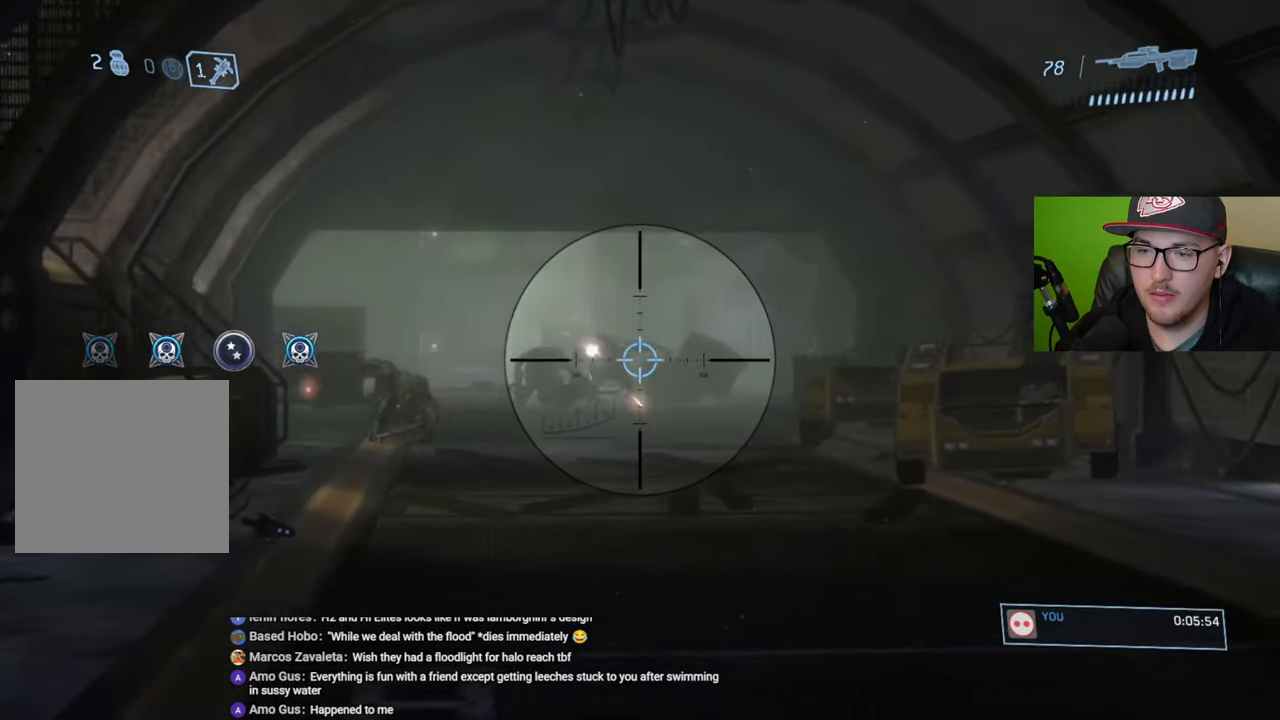
{"buttons": ["R2"], "left_stick": "left", "right_stick": "left", "events": [[100, "left_stick", "left"], [167, "right_stick", "left"], [433, "R2", "down"]]}
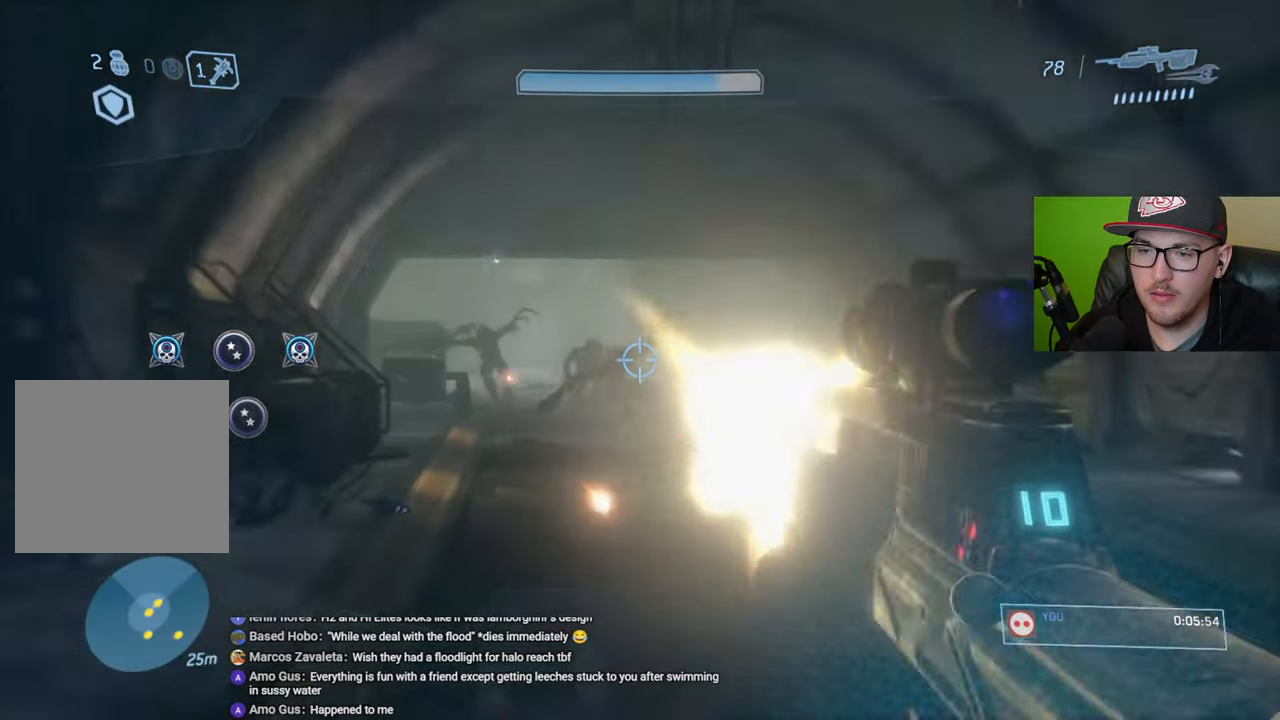
{"buttons": ["R3"], "left_stick": "up-left", "right_stick": "center", "events": [[33, "right_stick", "center"], [50, "R2", "up"], [167, "left_stick", "up-left"], [467, "R3", "down"]]}
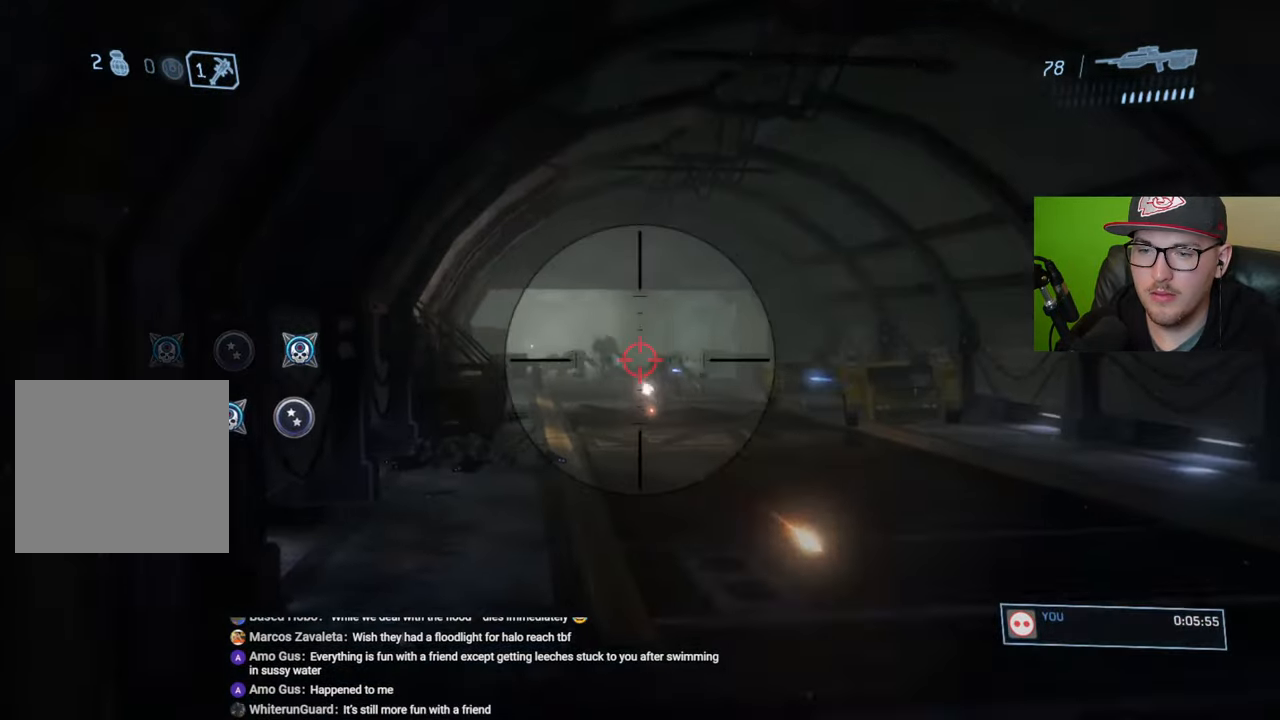
{"buttons": [], "left_stick": "down", "right_stick": "left", "events": [[67, "R3", "up"], [67, "left_stick", "left"], [83, "right_stick", "up"], [167, "R2", "down"], [183, "right_stick", "center"], [250, "left_stick", "down"], [267, "R2", "up"], [317, "left_stick", "down-right"], [433, "right_stick", "left"], [450, "left_stick", "down"]]}
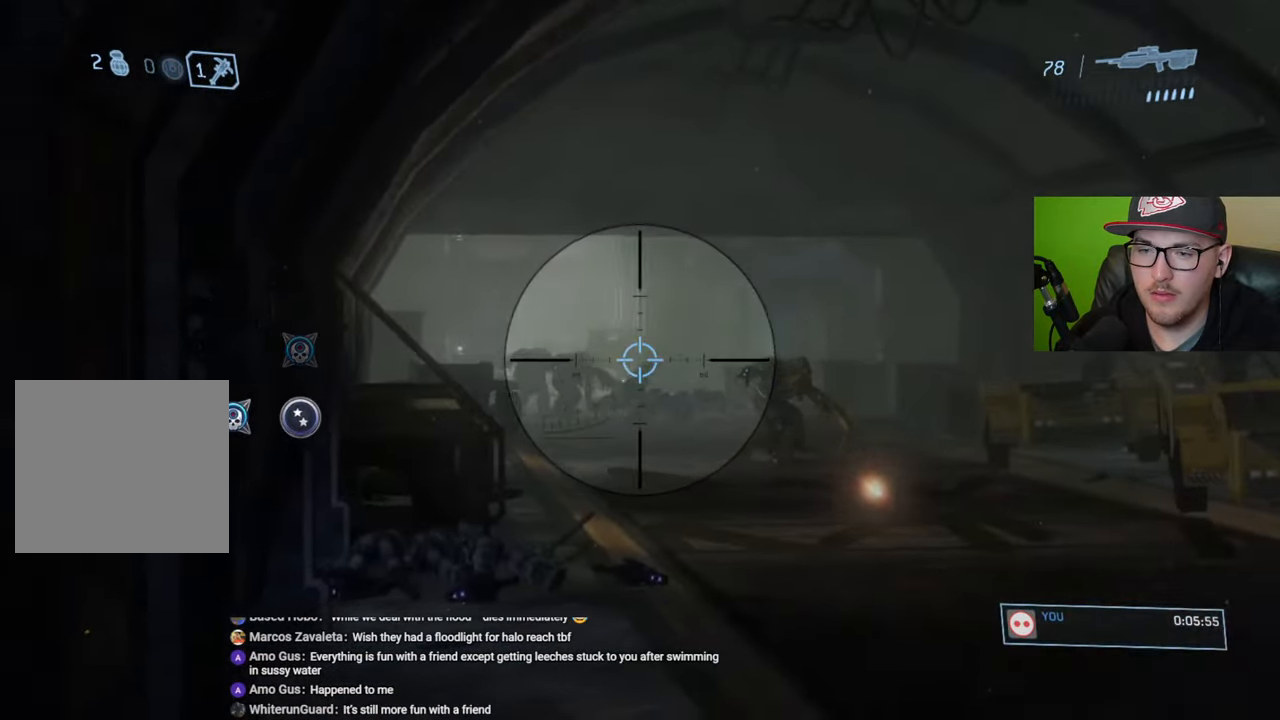
{"buttons": [], "left_stick": "down-right", "right_stick": "down-left", "events": [[150, "R2", "down"], [200, "left_stick", "down-right"], [217, "right_stick", "down-left"], [267, "R2", "up"]]}
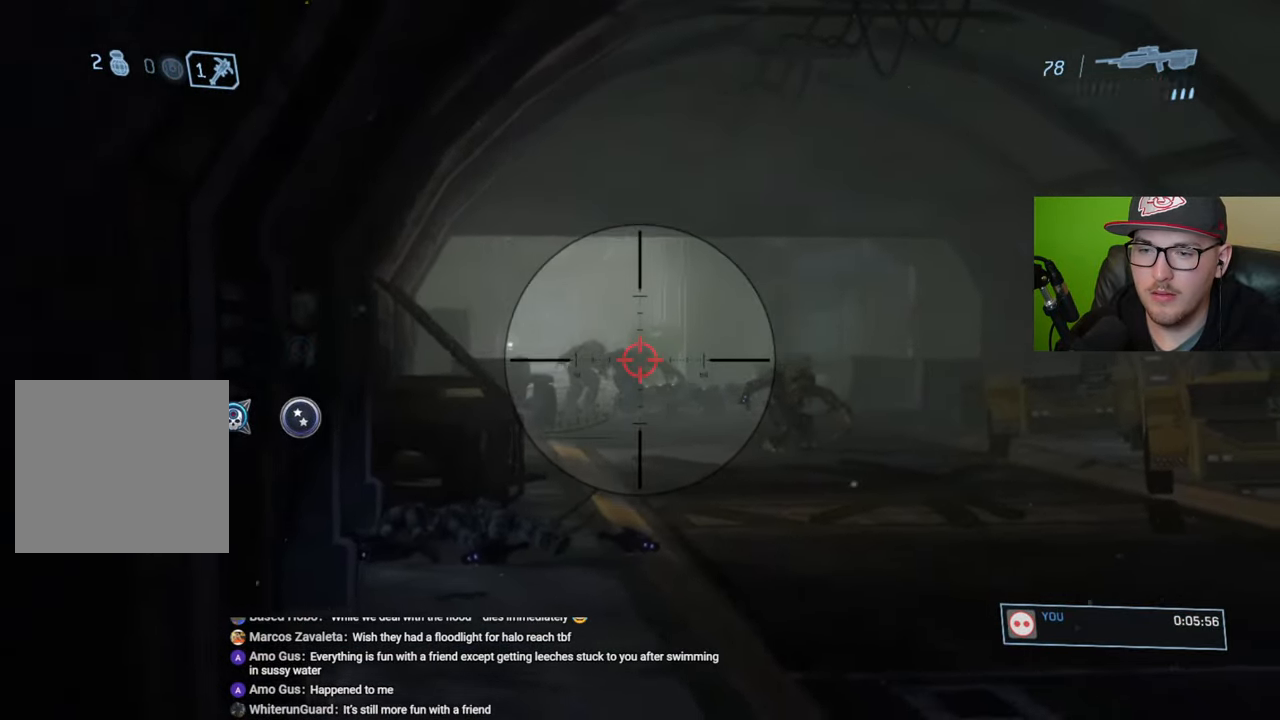
{"buttons": [], "left_stick": "right", "right_stick": "center", "events": [[100, "right_stick", "down"], [183, "R2", "down"], [300, "R2", "up"], [300, "right_stick", "center"], [400, "left_stick", "right"]]}
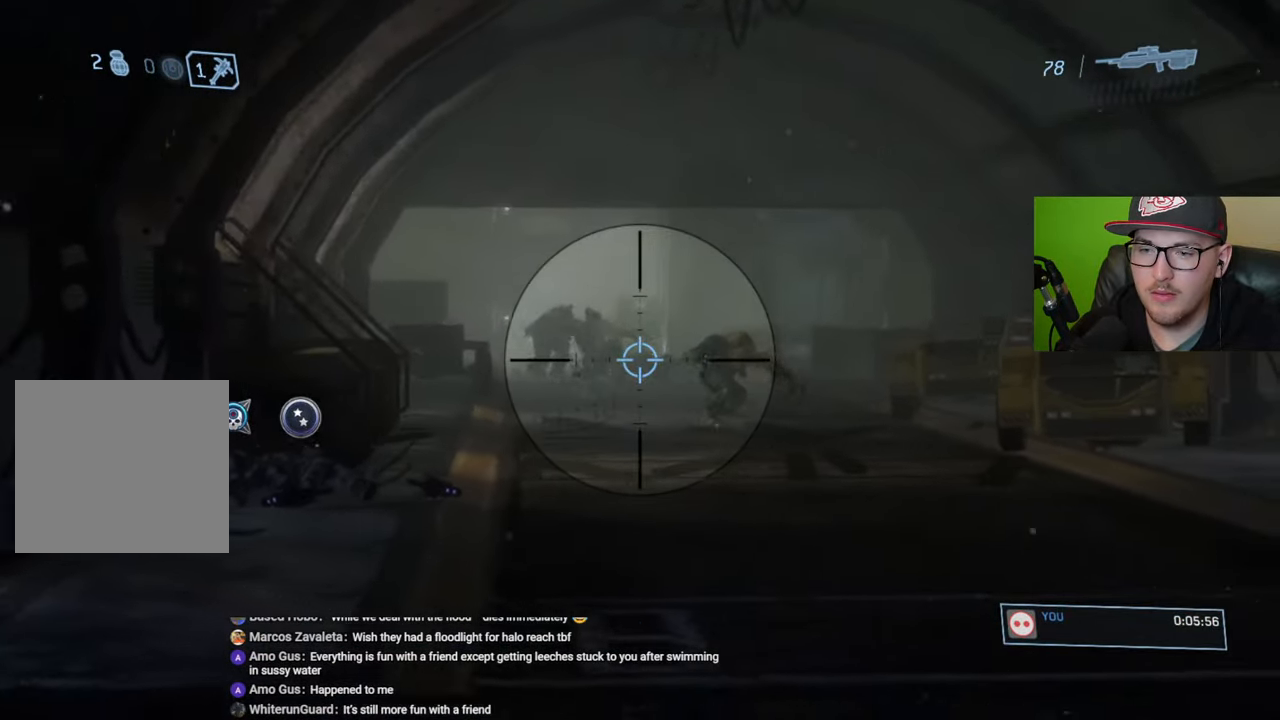
{"buttons": [], "left_stick": "center", "right_stick": "center", "events": [[467, "left_stick", "center"]]}
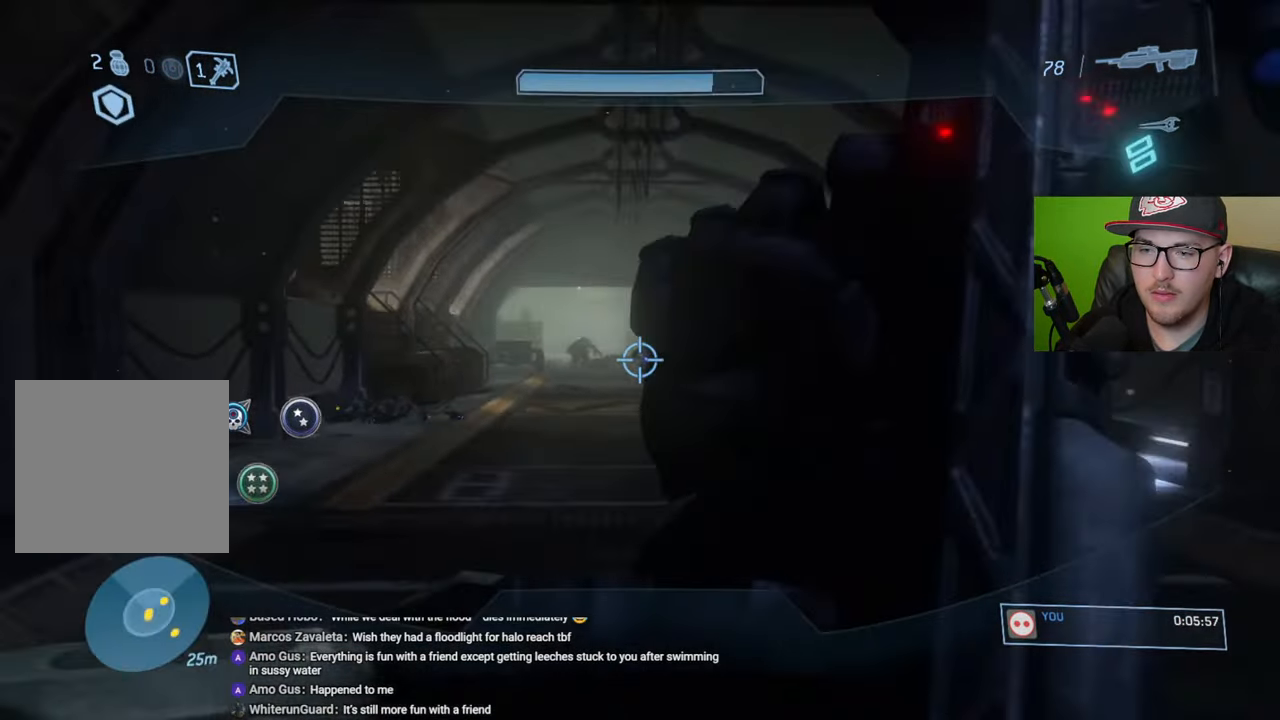
{"buttons": [], "left_stick": "left", "right_stick": "right", "events": [[117, "left_stick", "left"], [200, "right_stick", "right"]]}
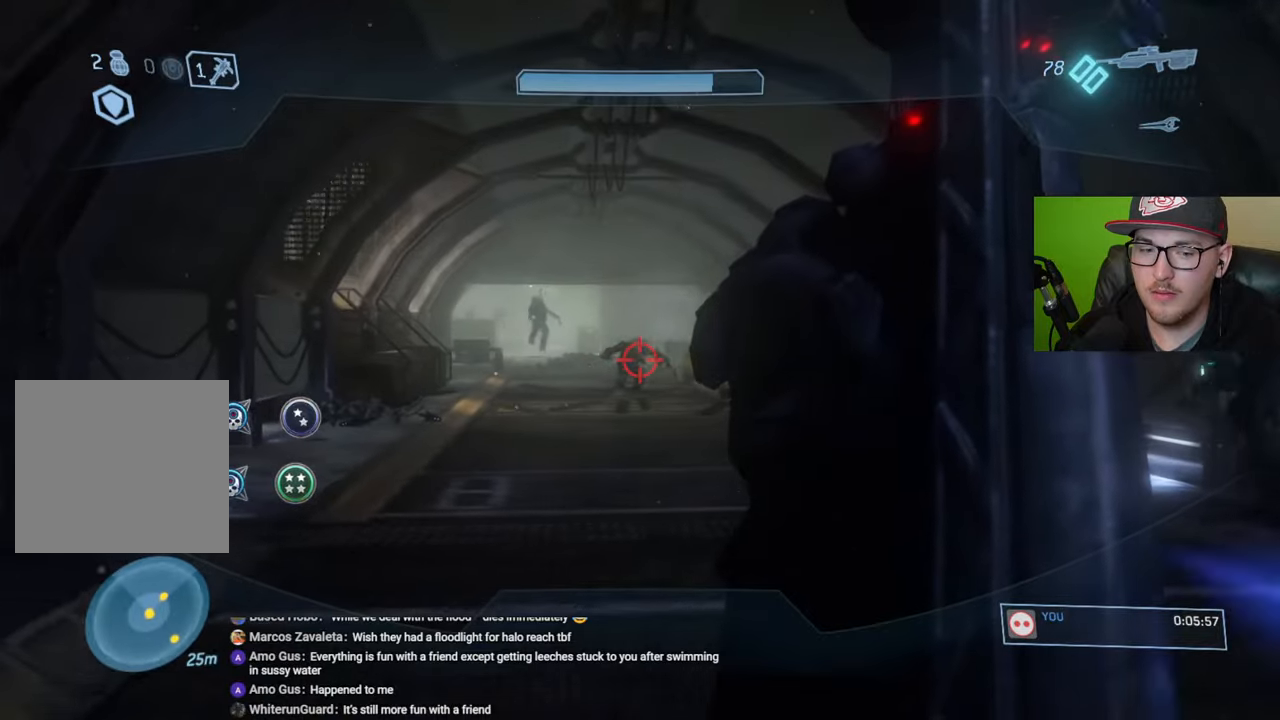
{"buttons": [], "left_stick": "up-right", "right_stick": "center", "events": [[67, "left_stick", "center"], [150, "right_stick", "center"], [267, "left_stick", "right"], [450, "left_stick", "up-right"]]}
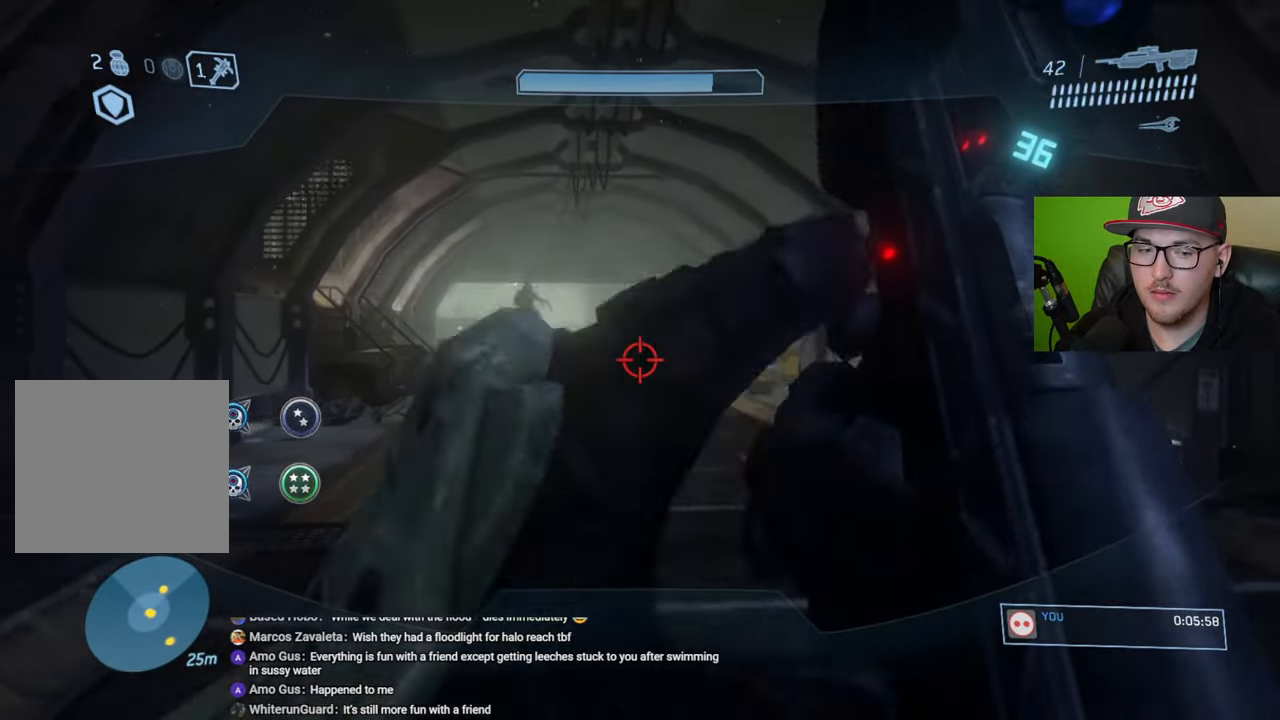
{"buttons": ["R2"], "left_stick": "up-left", "right_stick": "center", "events": [[150, "left_stick", "up-left"], [283, "right_stick", "down"], [367, "R2", "down"], [417, "right_stick", "center"]]}